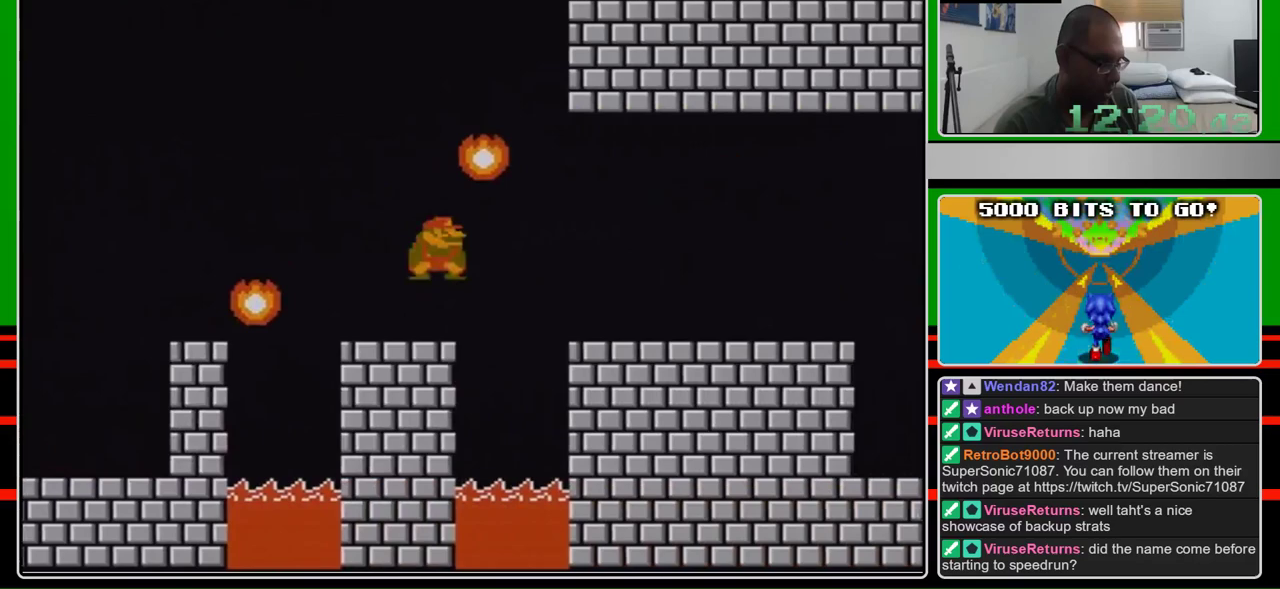
Gameplay with a controller (Nintendo layout); each line is a JSON object with the inputs held at the frame after it. "events" lists button and stick changes between this image and that frame as [ms after this image, input, new state], when the widget could be followed in between. Not read: L3 R3.
{"buttons": ["B", "DPAD_RIGHT"], "events": [[333, "DPAD_RIGHT", "down"], [467, "DPAD_DOWN", "up"]]}
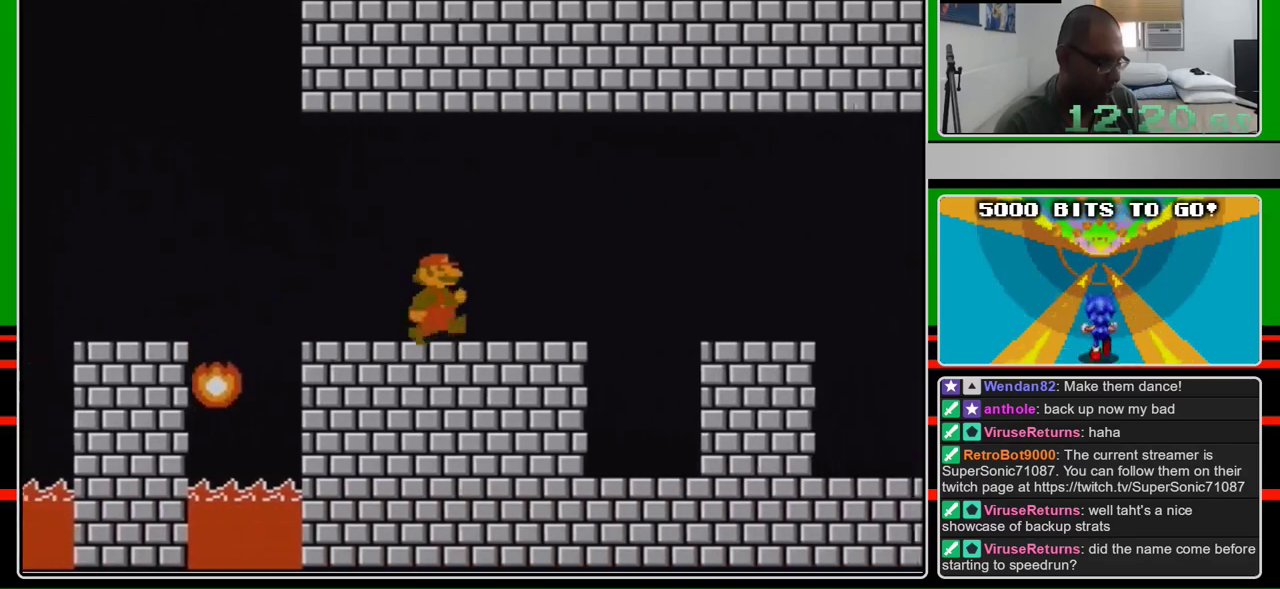
{"buttons": ["B", "DPAD_RIGHT"], "events": [[300, "A", "down"], [333, "DPAD_RIGHT", "up"], [400, "A", "up"], [400, "DPAD_RIGHT", "down"]]}
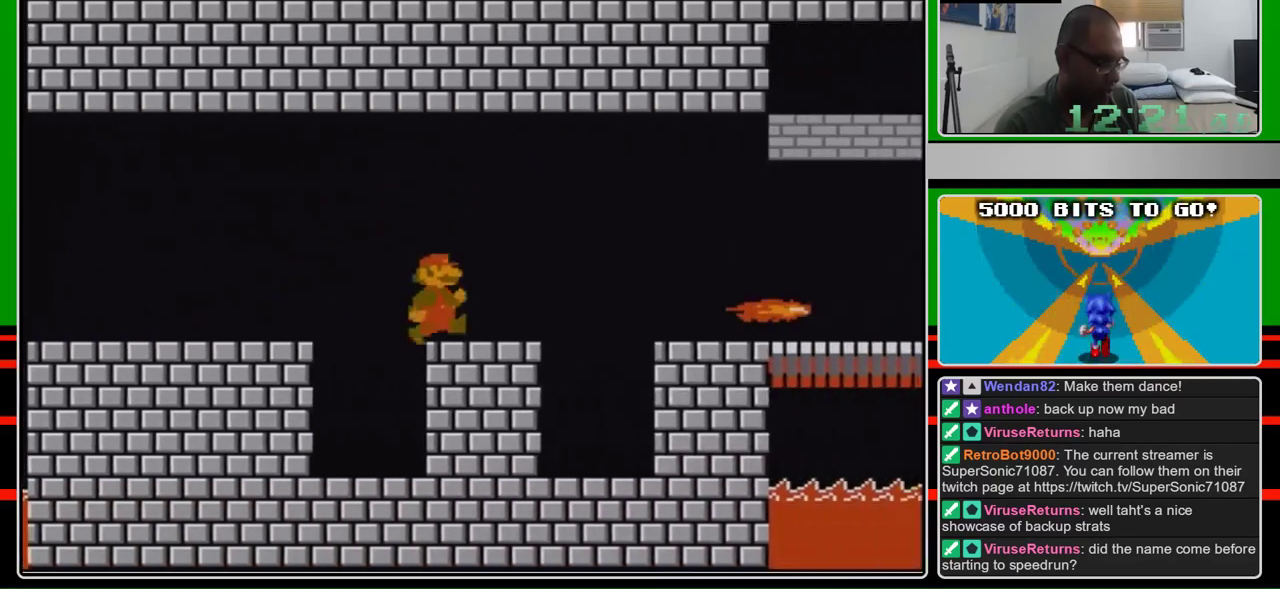
{"buttons": ["B", "DPAD_RIGHT"], "events": [[267, "DPAD_DOWN", "down"], [267, "DPAD_RIGHT", "up"], [300, "A", "down"], [367, "DPAD_RIGHT", "down"], [400, "DPAD_DOWN", "up"], [433, "A", "up"]]}
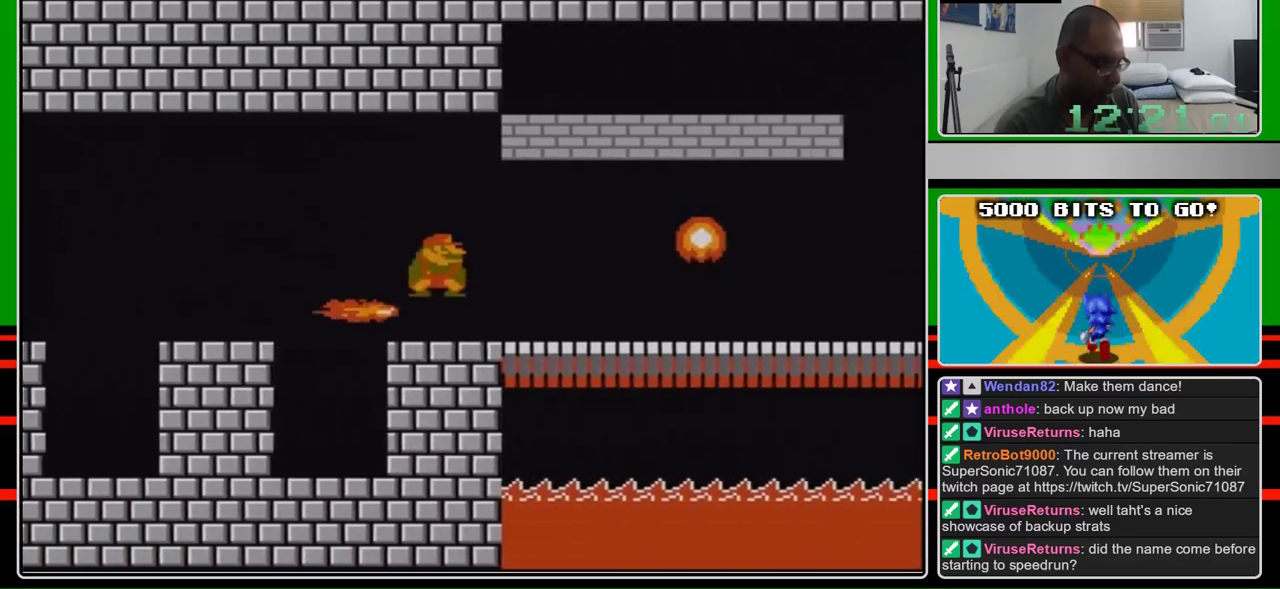
{"buttons": ["B", "DPAD_RIGHT"], "events": []}
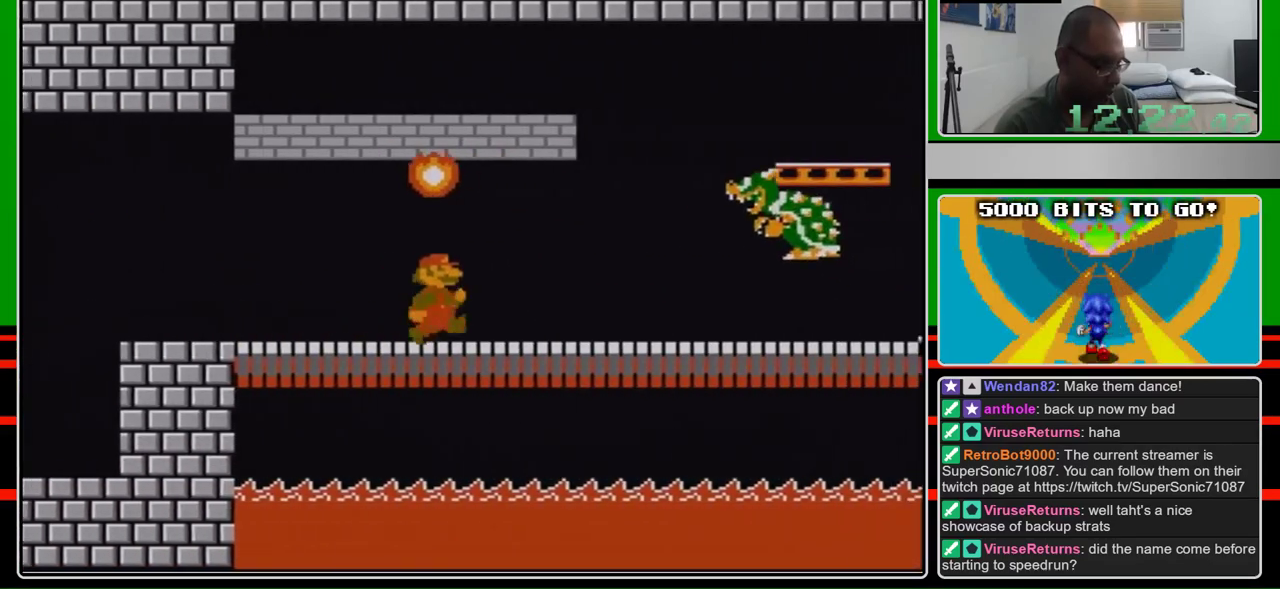
{"buttons": ["A", "B"], "events": [[333, "DPAD_DOWN", "down"], [367, "A", "down"], [367, "DPAD_RIGHT", "up"], [467, "DPAD_DOWN", "up"]]}
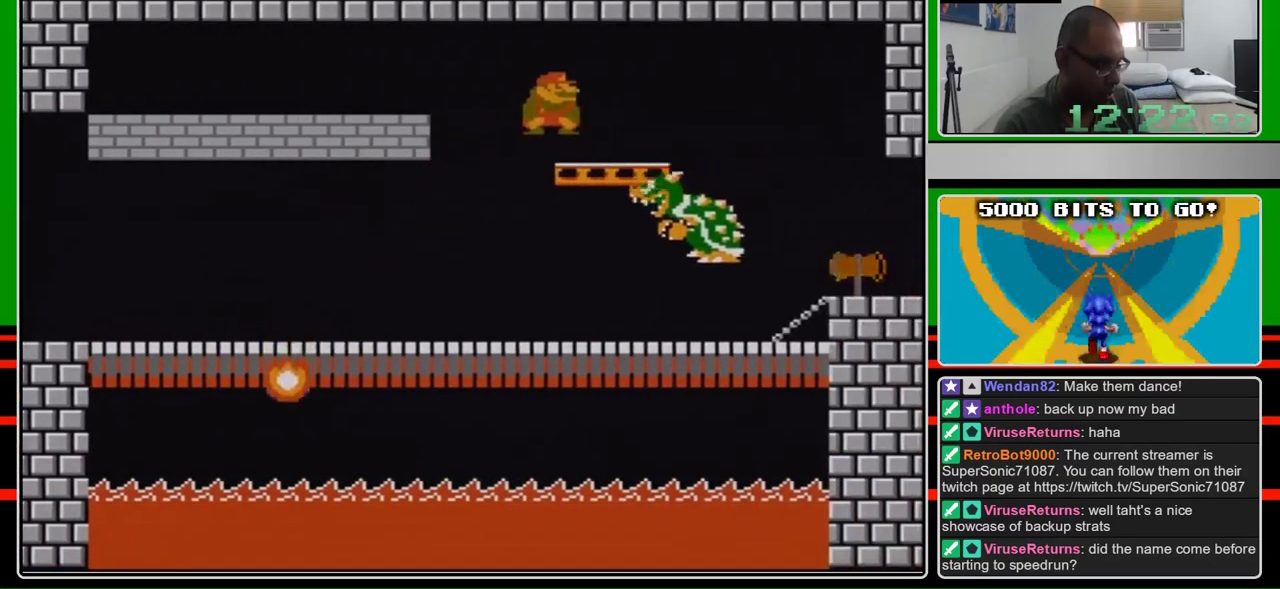
{"buttons": ["B", "DPAD_LEFT"], "events": [[100, "DPAD_DOWN", "down"], [200, "A", "up"], [400, "DPAD_DOWN", "up"], [433, "DPAD_LEFT", "down"]]}
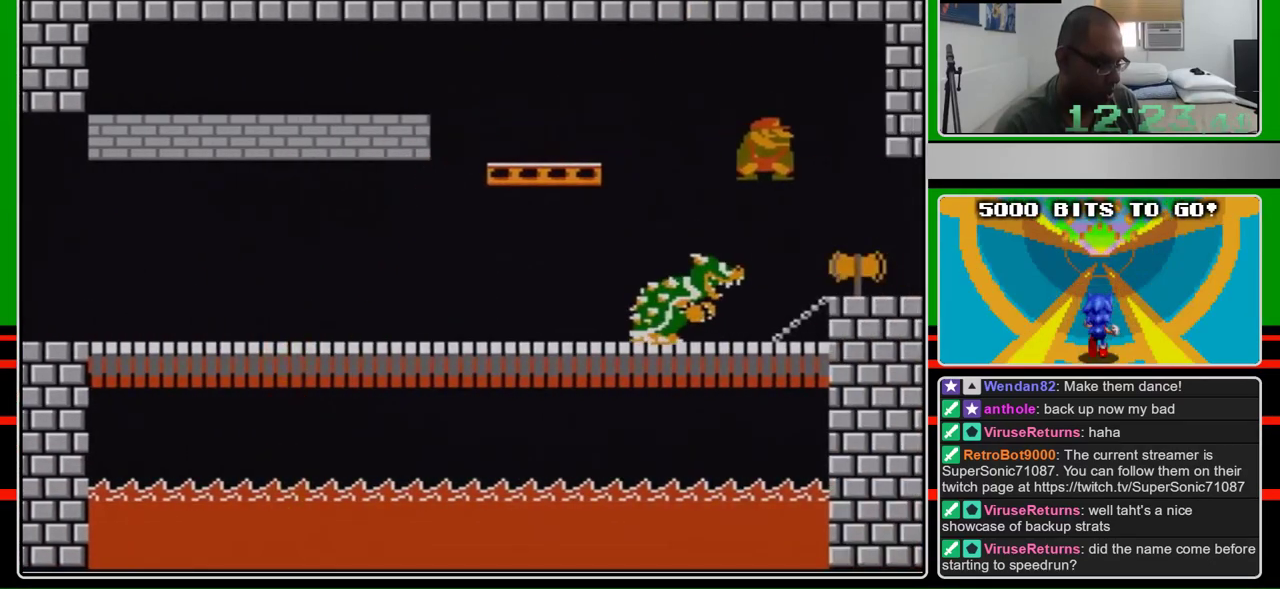
{"buttons": ["A", "B"], "events": [[400, "DPAD_LEFT", "up"], [433, "DPAD_RIGHT", "down"], [500, "A", "down"], [500, "DPAD_RIGHT", "up"]]}
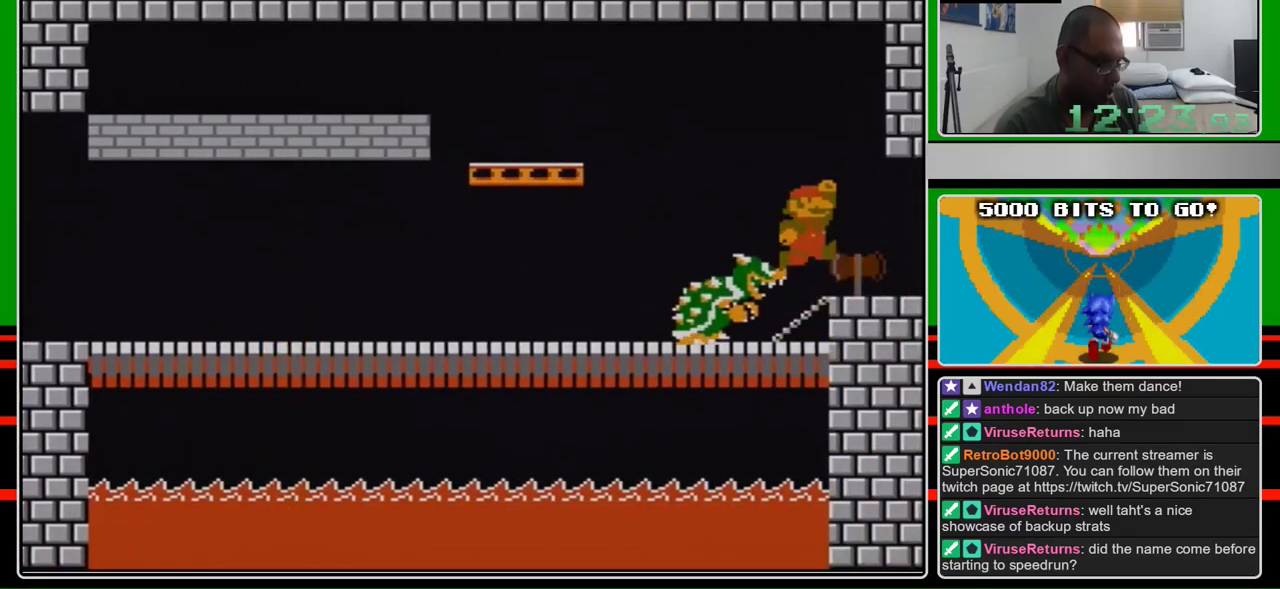
{"buttons": ["B", "DPAD_RIGHT"], "events": [[267, "DPAD_RIGHT", "down"], [300, "A", "up"], [333, "DPAD_RIGHT", "up"], [500, "DPAD_RIGHT", "down"]]}
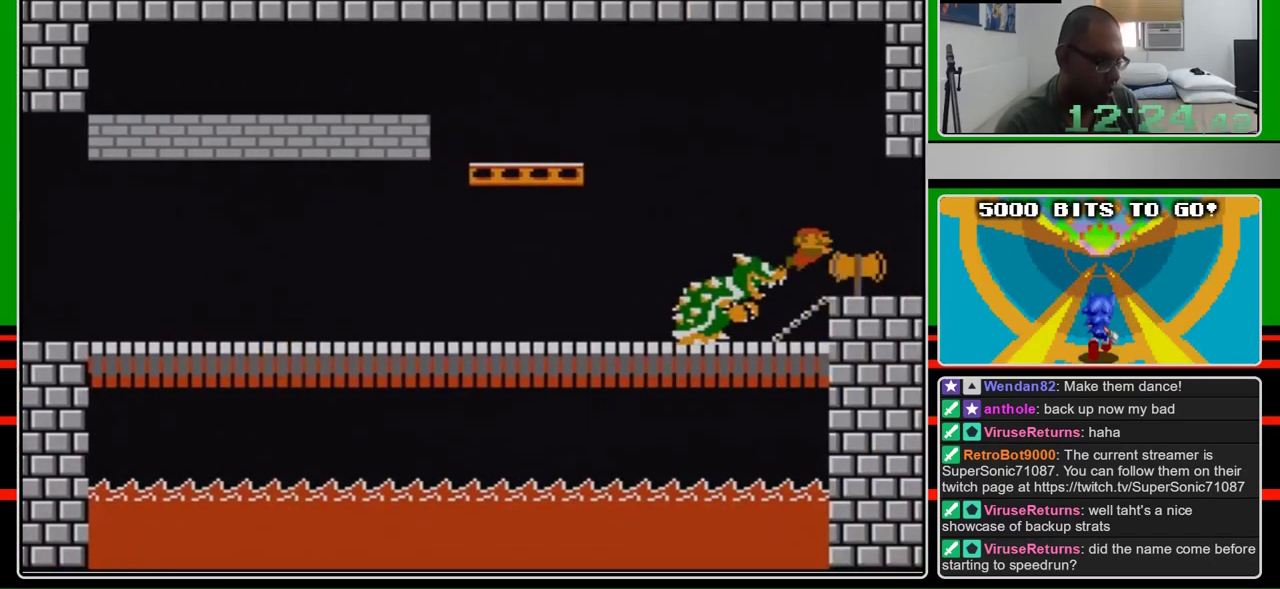
{"buttons": ["B", "DPAD_RIGHT"], "events": [[67, "DPAD_RIGHT", "up"], [200, "A", "down"], [200, "DPAD_RIGHT", "down"], [333, "A", "up"]]}
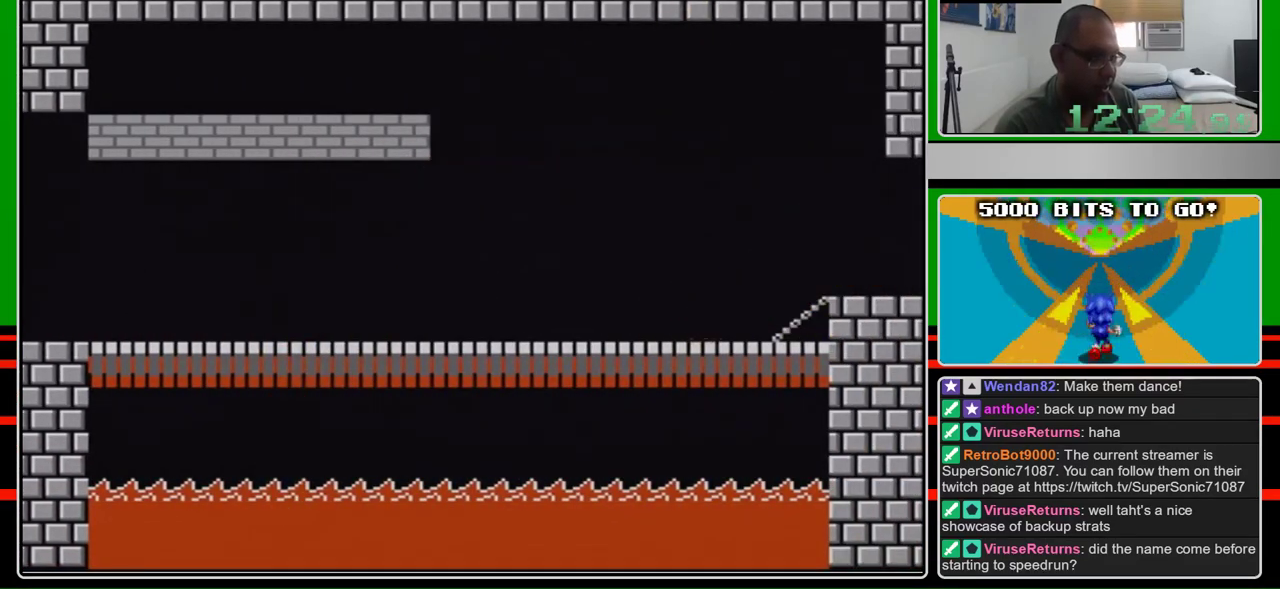
{"buttons": [], "events": [[67, "B", "up"], [300, "DPAD_RIGHT", "up"]]}